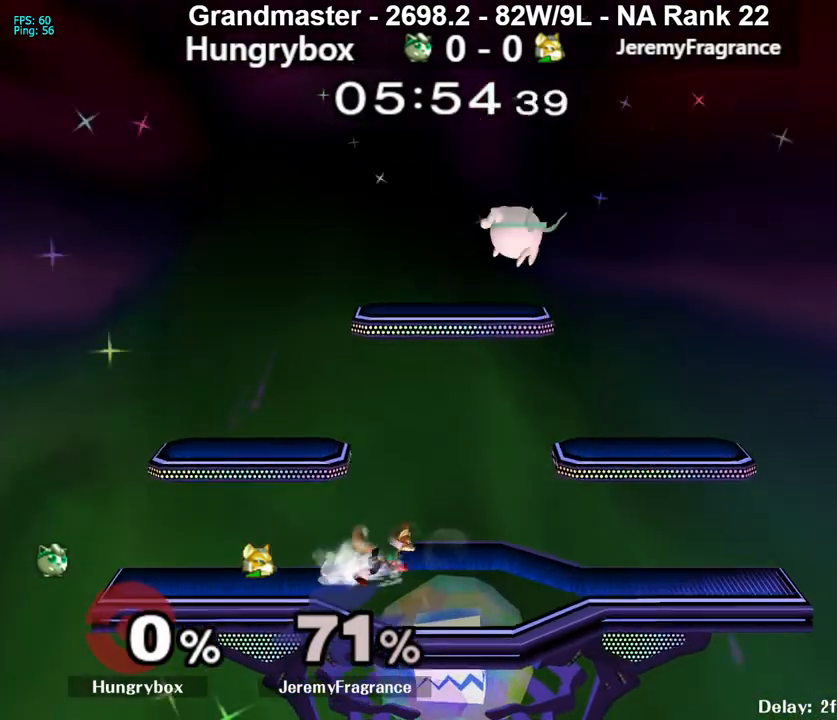
Gameplay with a controller (Nintendo layout); each line is a JSON object with the inputs held at the frame after it. "events" lists button and stick changes between this image and that frame as [ms after this image, input, new state], when the widget could be followed in between. Not read: L3 R3 START.
{"buttons": [], "left_stick": "left", "right_stick": "center", "events": [[183, "left_stick", "down"], [500, "left_stick", "left"]]}
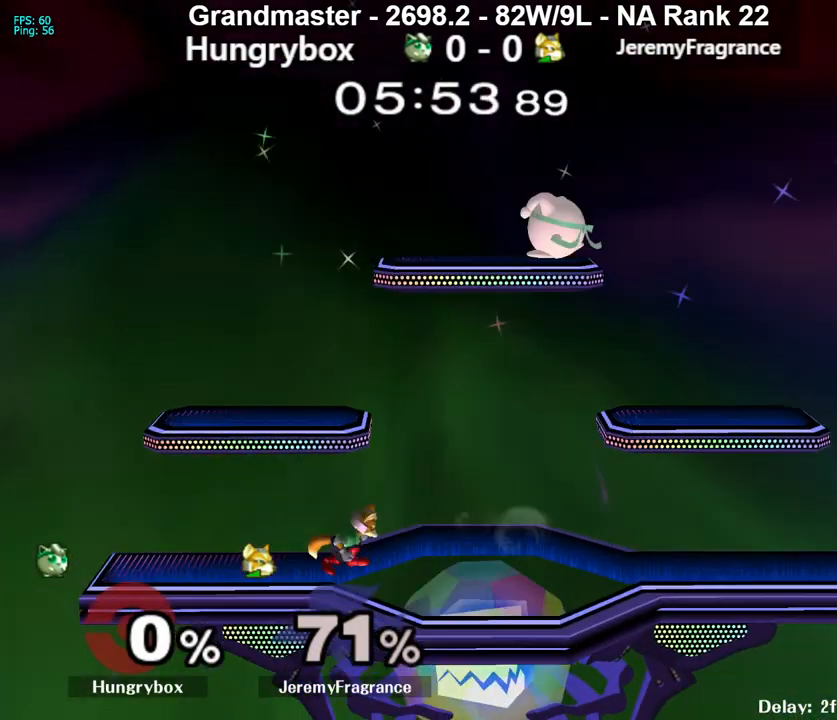
{"buttons": [], "left_stick": "down-left", "right_stick": "center", "events": [[83, "left_stick", "center"], [283, "left_stick", "down"], [417, "left_stick", "down-left"]]}
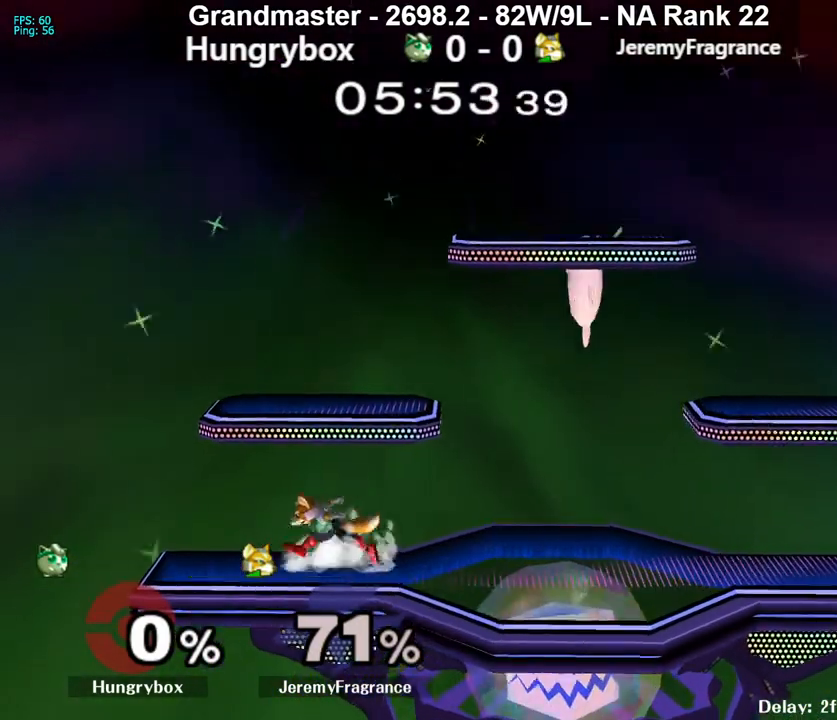
{"buttons": ["Z"], "left_stick": "right", "right_stick": "center", "events": [[350, "left_stick", "right"], [483, "Z", "down"]]}
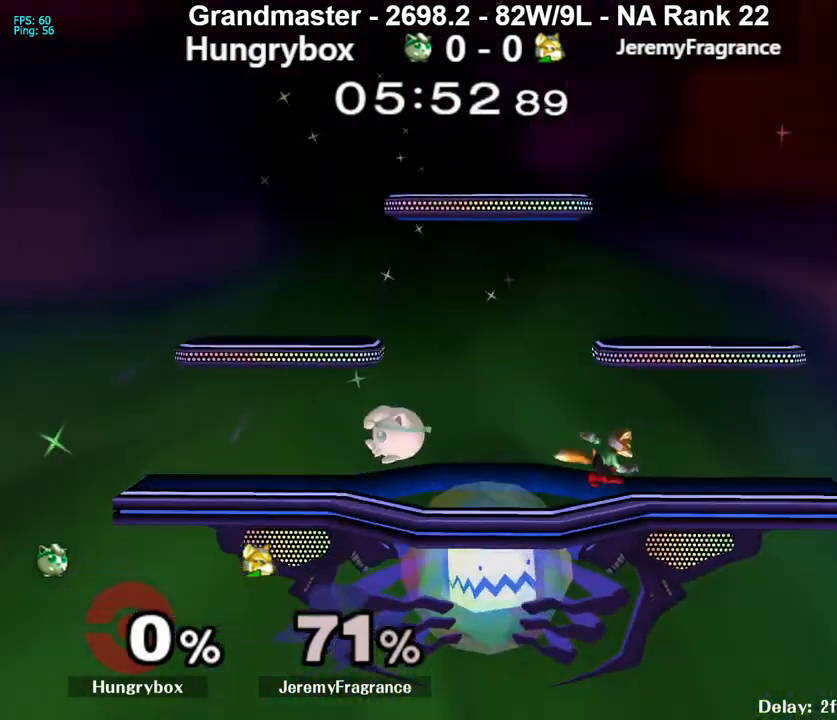
{"buttons": [], "left_stick": "right", "right_stick": "center", "events": [[67, "Z", "up"], [133, "left_stick", "center"], [183, "left_stick", "up"], [250, "left_stick", "right"]]}
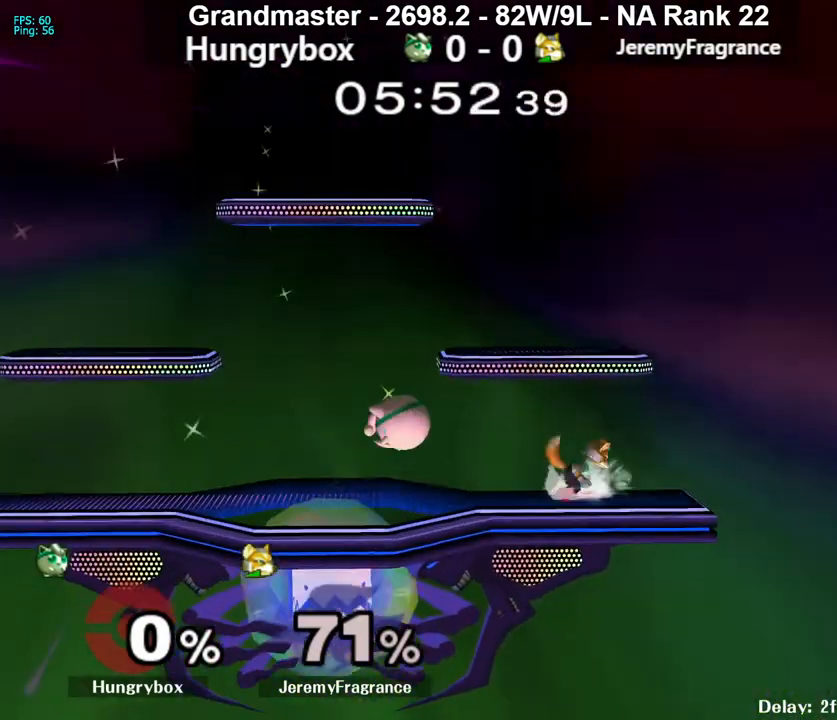
{"buttons": [], "left_stick": "center", "right_stick": "center", "events": [[83, "Z", "down"], [183, "Z", "up"], [233, "Z", "down"], [267, "left_stick", "down"], [300, "Z", "up"], [333, "Z", "down"], [367, "left_stick", "center"], [417, "Z", "up"]]}
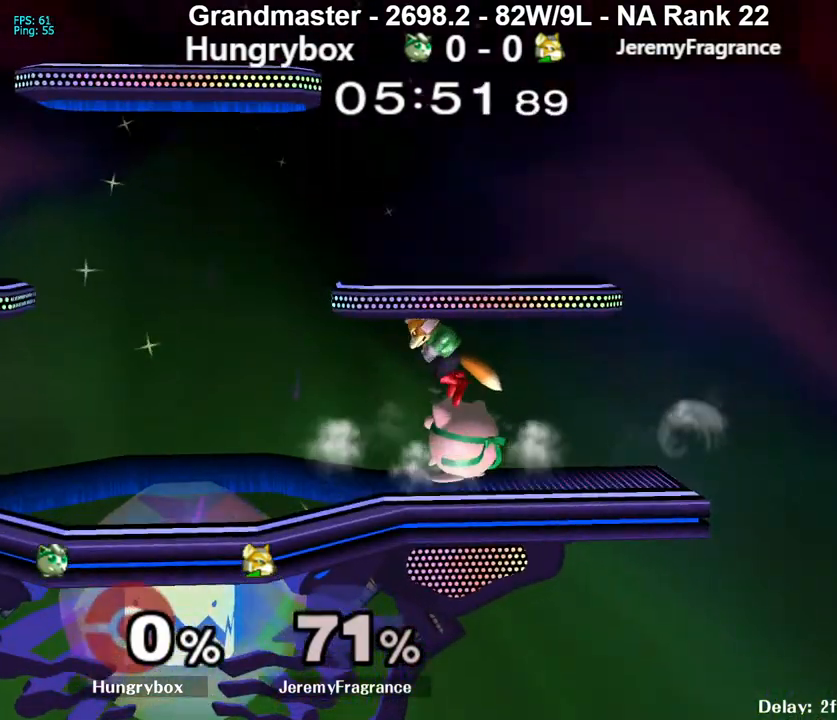
{"buttons": ["Z"], "left_stick": "left", "right_stick": "center", "events": [[17, "left_stick", "up"], [83, "left_stick", "left"], [100, "right_stick", "left"], [217, "right_stick", "center"], [333, "Z", "down"], [433, "Z", "up"], [467, "Z", "down"]]}
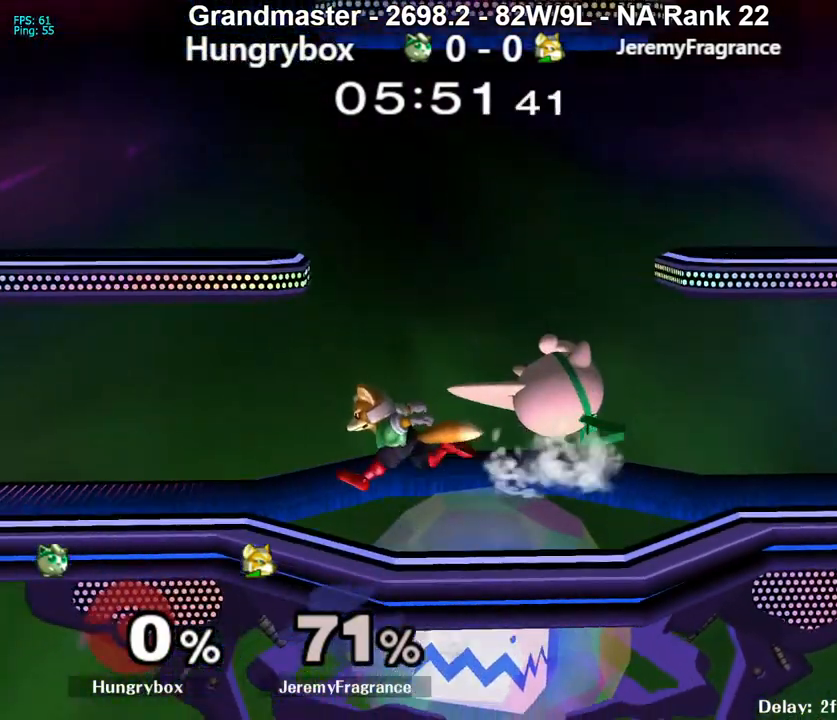
{"buttons": ["R1"], "left_stick": "down-right", "right_stick": "center", "events": [[50, "Z", "up"], [100, "Z", "down"], [150, "Z", "up"], [167, "left_stick", "down"], [183, "Z", "down"], [217, "left_stick", "down-right"], [283, "Z", "up"], [350, "left_stick", "up"], [450, "left_stick", "down-right"], [467, "R1", "down"]]}
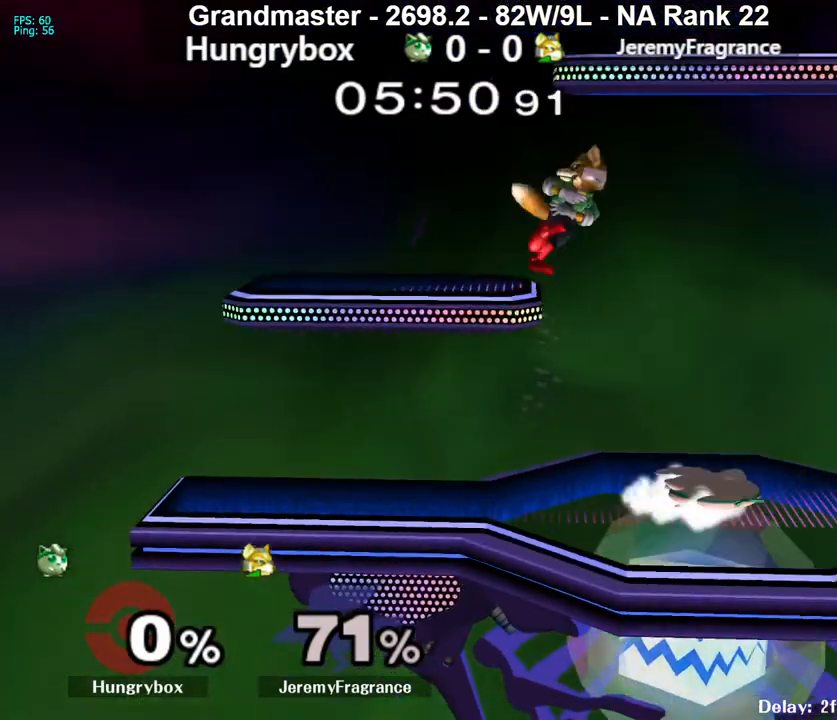
{"buttons": ["R1"], "left_stick": "up", "right_stick": "center", "events": [[67, "R1", "up"], [83, "left_stick", "center"], [200, "Z", "down"], [283, "Z", "up"], [400, "left_stick", "up"], [483, "R1", "down"]]}
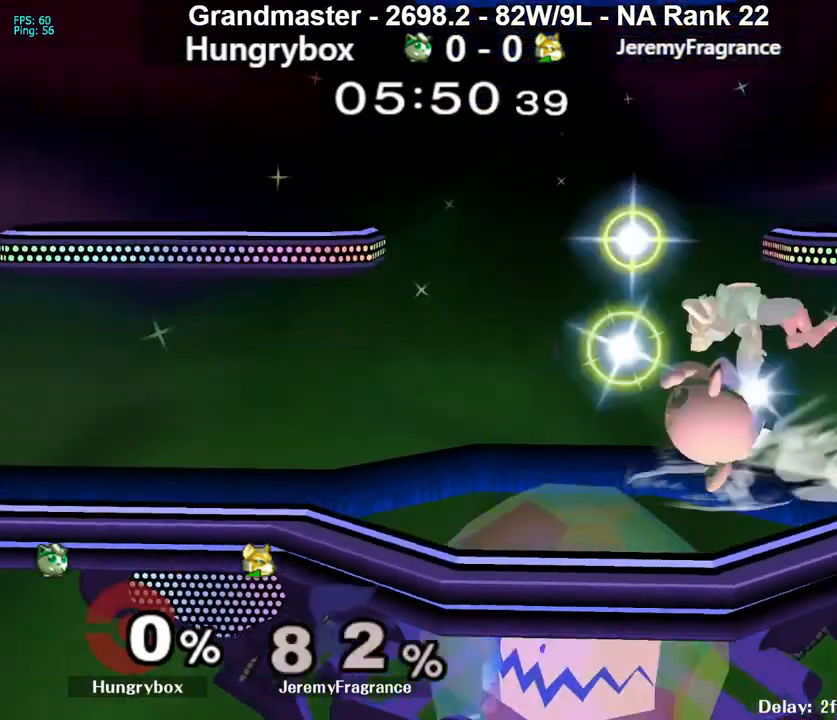
{"buttons": [], "left_stick": "up", "right_stick": "center", "events": [[33, "left_stick", "center"], [83, "R1", "up"], [400, "left_stick", "up"]]}
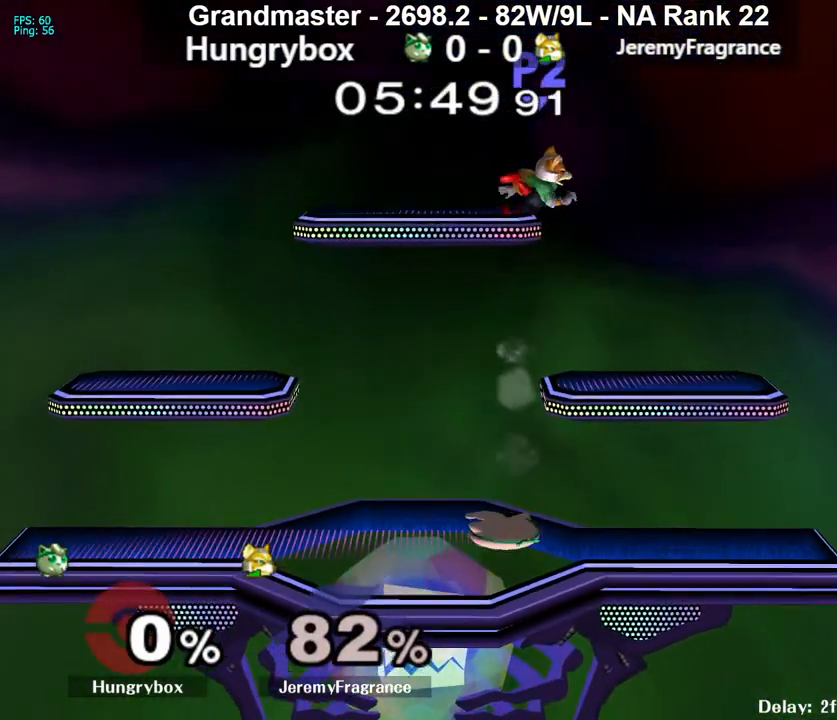
{"buttons": ["B"], "left_stick": "down", "right_stick": "center", "events": [[83, "left_stick", "center"], [200, "left_stick", "up"], [417, "left_stick", "down"], [467, "B", "down"]]}
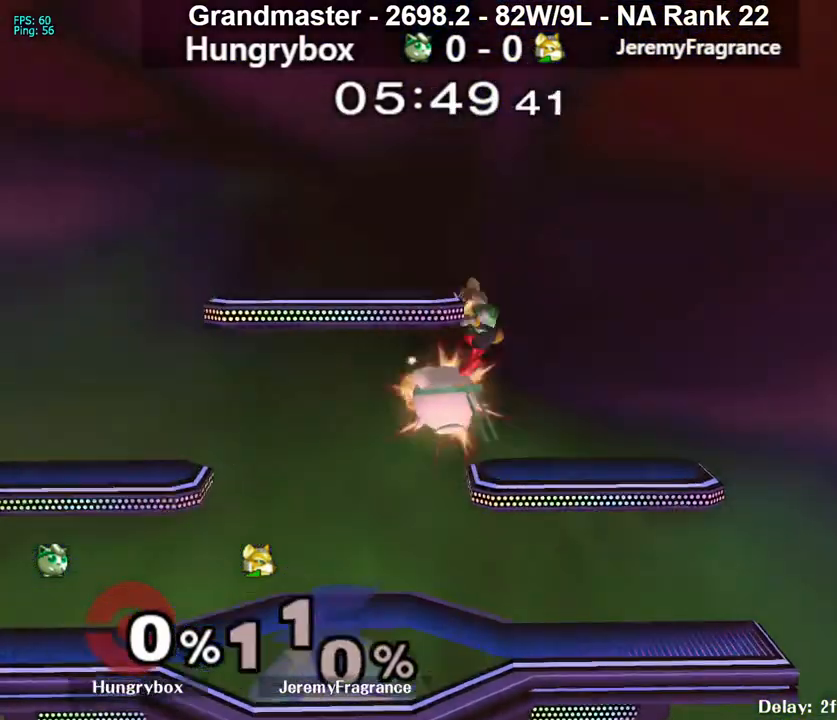
{"buttons": [], "left_stick": "center", "right_stick": "center", "events": [[17, "B", "up"], [83, "left_stick", "center"]]}
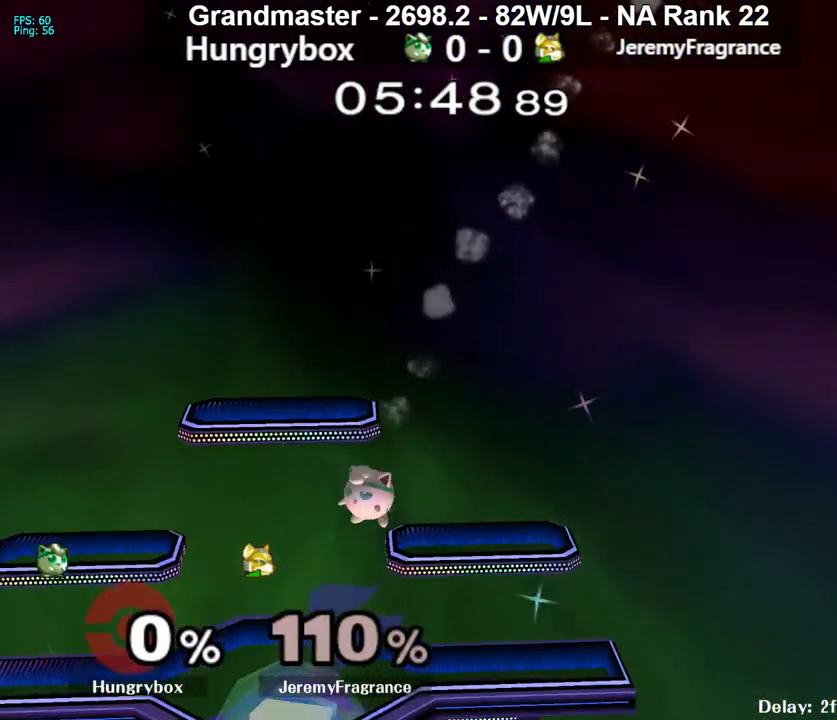
{"buttons": [], "left_stick": "center", "right_stick": "center", "events": []}
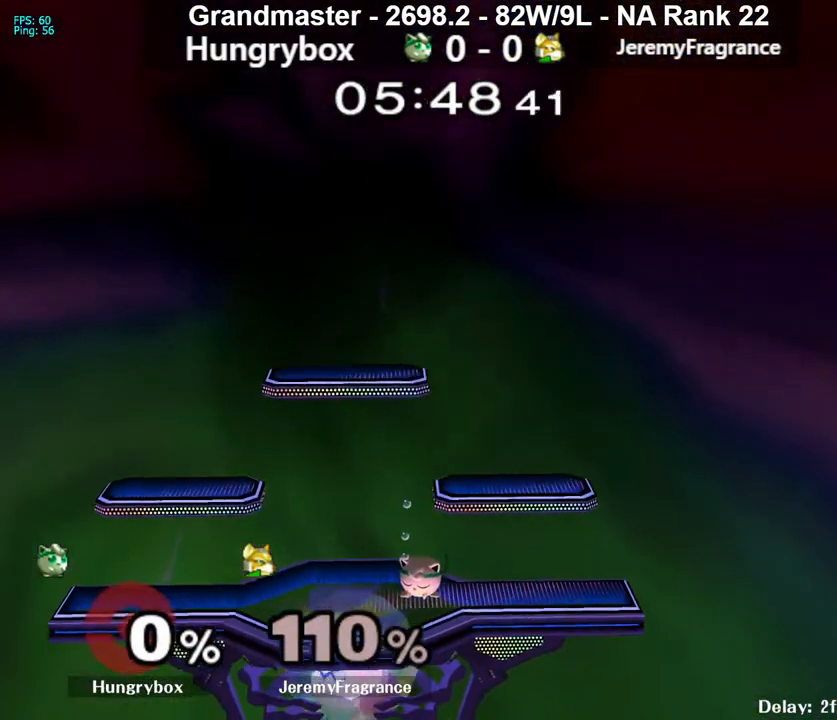
{"buttons": [], "left_stick": "center", "right_stick": "center", "events": []}
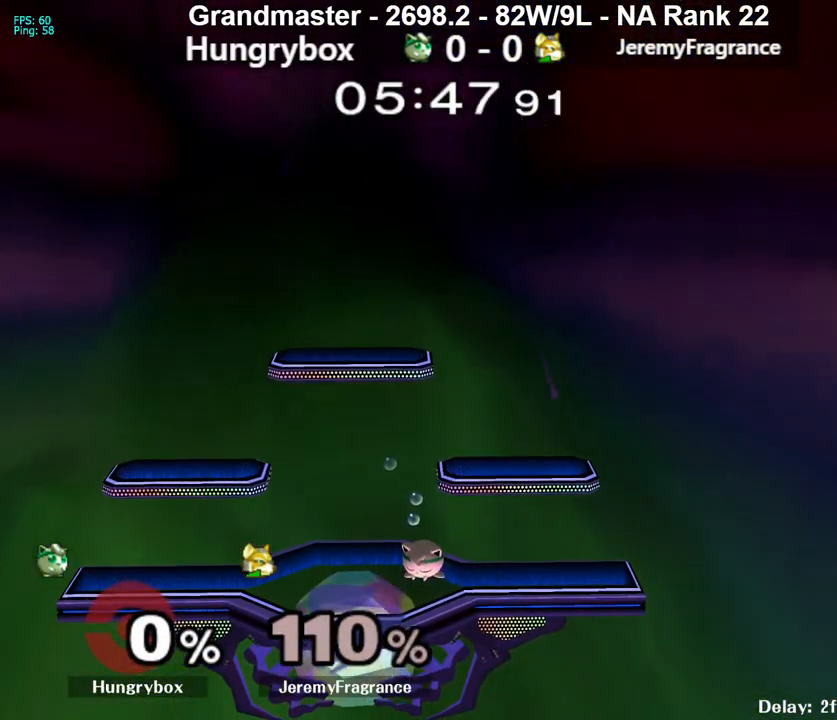
{"buttons": [], "left_stick": "right", "right_stick": "right", "events": [[117, "right_stick", "down-left"], [133, "left_stick", "up-left"], [250, "left_stick", "center"], [250, "right_stick", "up-right"], [317, "left_stick", "up-right"], [333, "right_stick", "down-left"], [417, "left_stick", "left"], [450, "right_stick", "right"], [467, "left_stick", "right"]]}
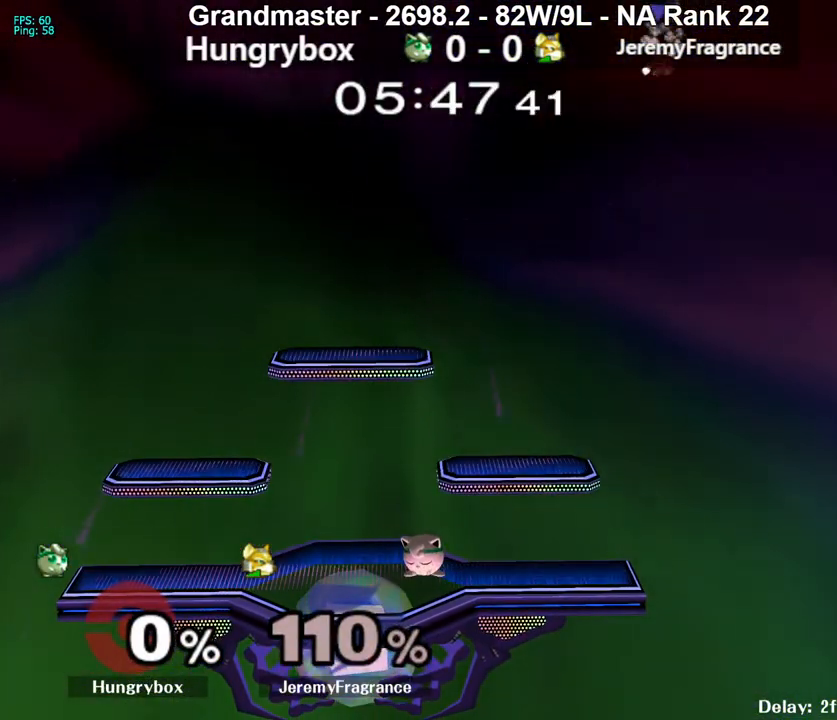
{"buttons": [], "left_stick": "down-left", "right_stick": "right", "events": [[17, "right_stick", "down"], [83, "left_stick", "up"], [100, "right_stick", "right"], [133, "left_stick", "right"], [167, "right_stick", "down"], [200, "left_stick", "left"], [267, "left_stick", "right"], [267, "right_stick", "right"], [333, "left_stick", "down-left"], [367, "right_stick", "down"], [417, "left_stick", "right"], [433, "right_stick", "right"], [483, "left_stick", "down-left"]]}
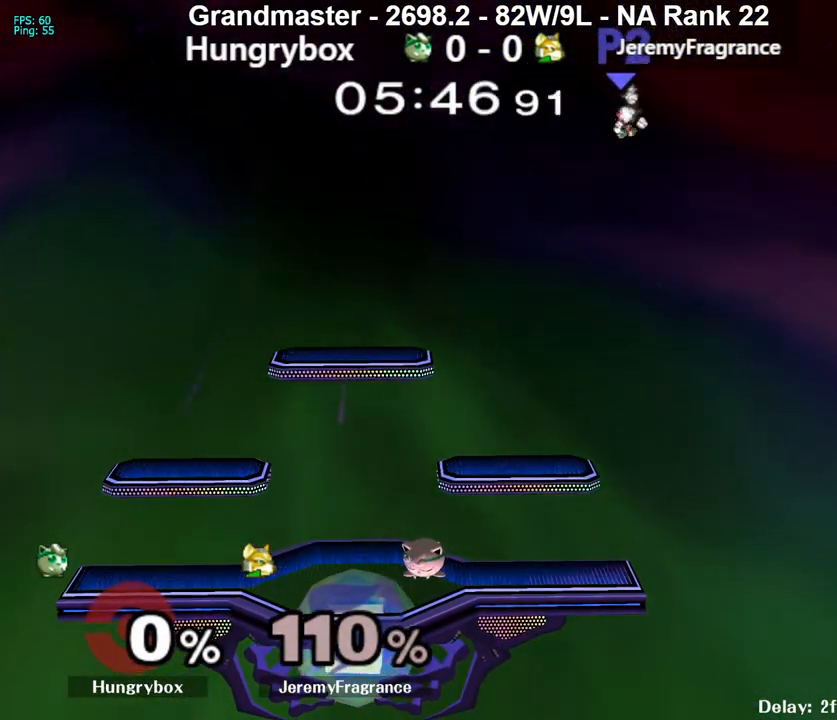
{"buttons": [], "left_stick": "up", "right_stick": "right", "events": [[67, "left_stick", "right"], [133, "left_stick", "down-left"], [200, "right_stick", "down"], [217, "left_stick", "right"], [267, "right_stick", "right"], [283, "left_stick", "left"], [350, "left_stick", "up"], [367, "right_stick", "down"], [433, "left_stick", "left"], [450, "right_stick", "right"], [500, "left_stick", "up"]]}
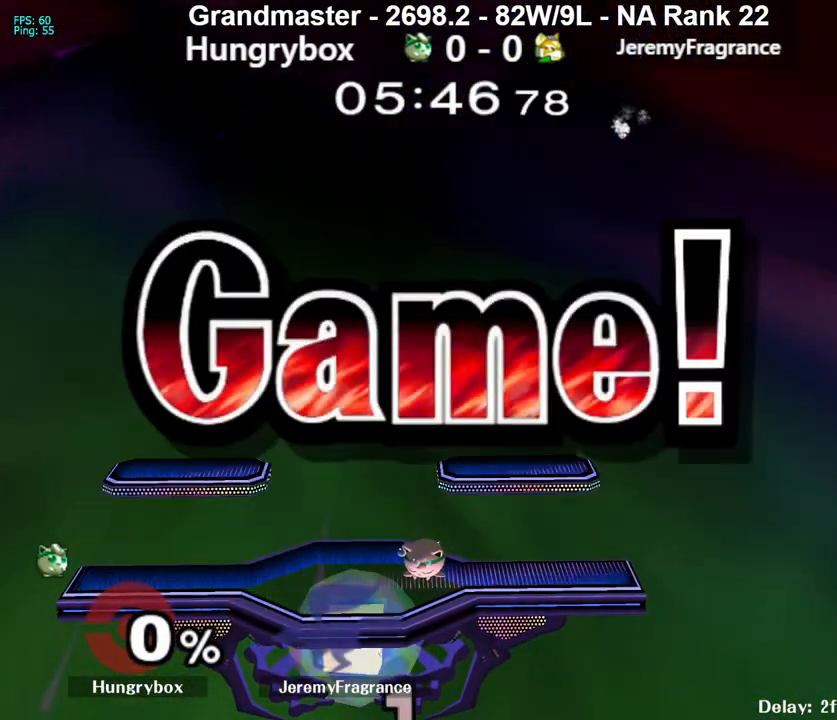
{"buttons": [], "left_stick": "center", "right_stick": "center", "events": [[17, "right_stick", "down"], [83, "left_stick", "center"], [183, "right_stick", "center"]]}